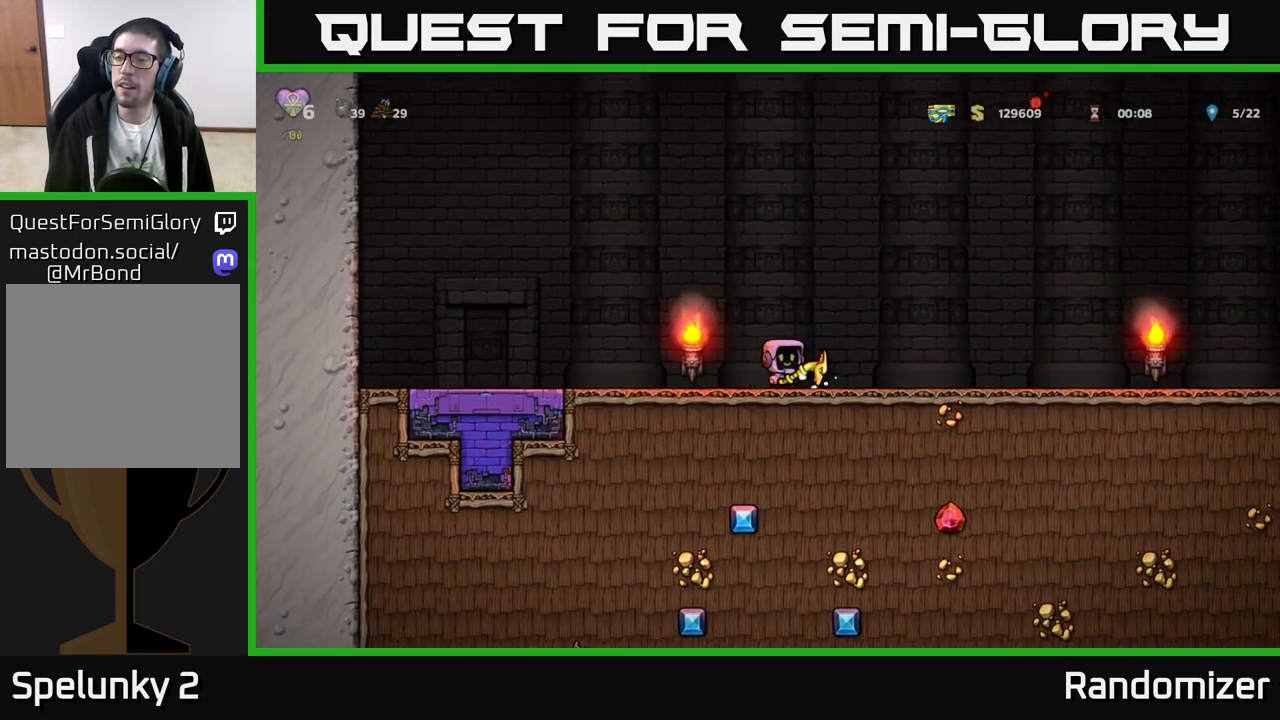
Gameplay with a controller (Xbox layout); each line is a JSON object with the inputs held at the frame after it. "events" lists button and stick changes between this image and that frame as [ms after this image, input, new state], when the widget could be followed in between. Not read: right_stick.
{"buttons": [], "left_stick": "left", "events": [[183, "left_stick", "left"]]}
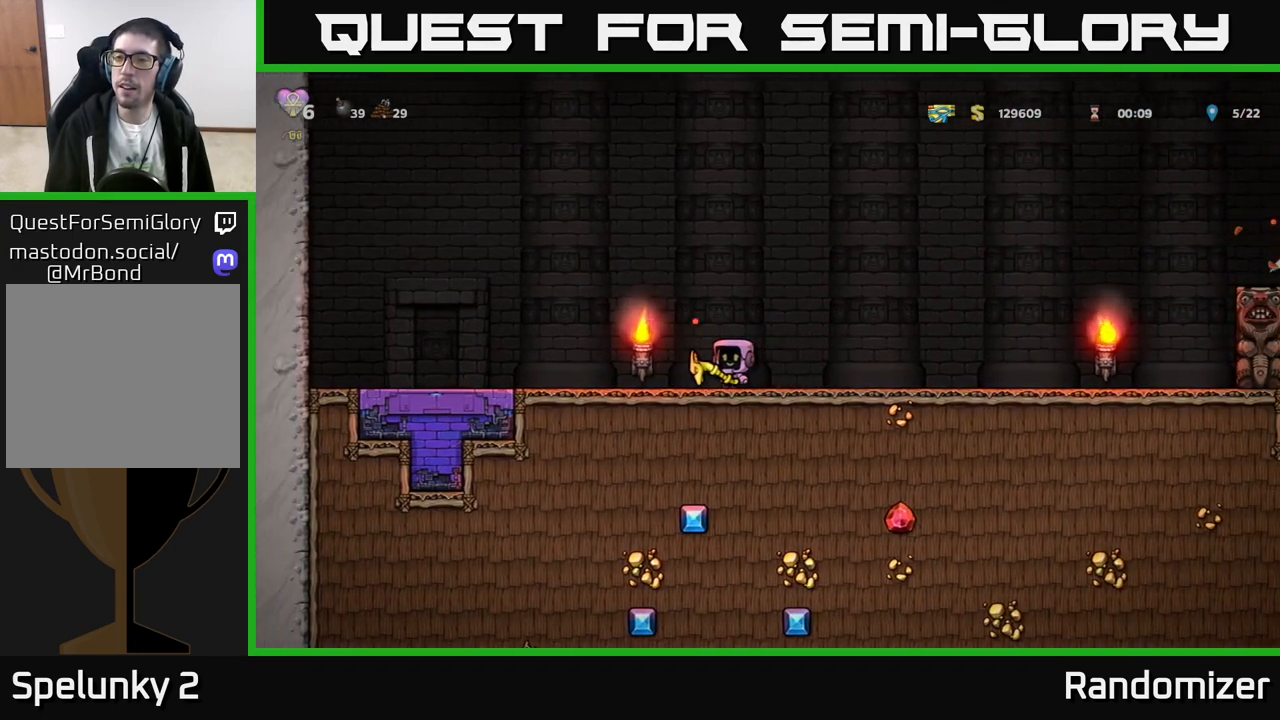
{"buttons": [], "left_stick": "right", "events": [[200, "left_stick", "center"], [250, "left_stick", "right"]]}
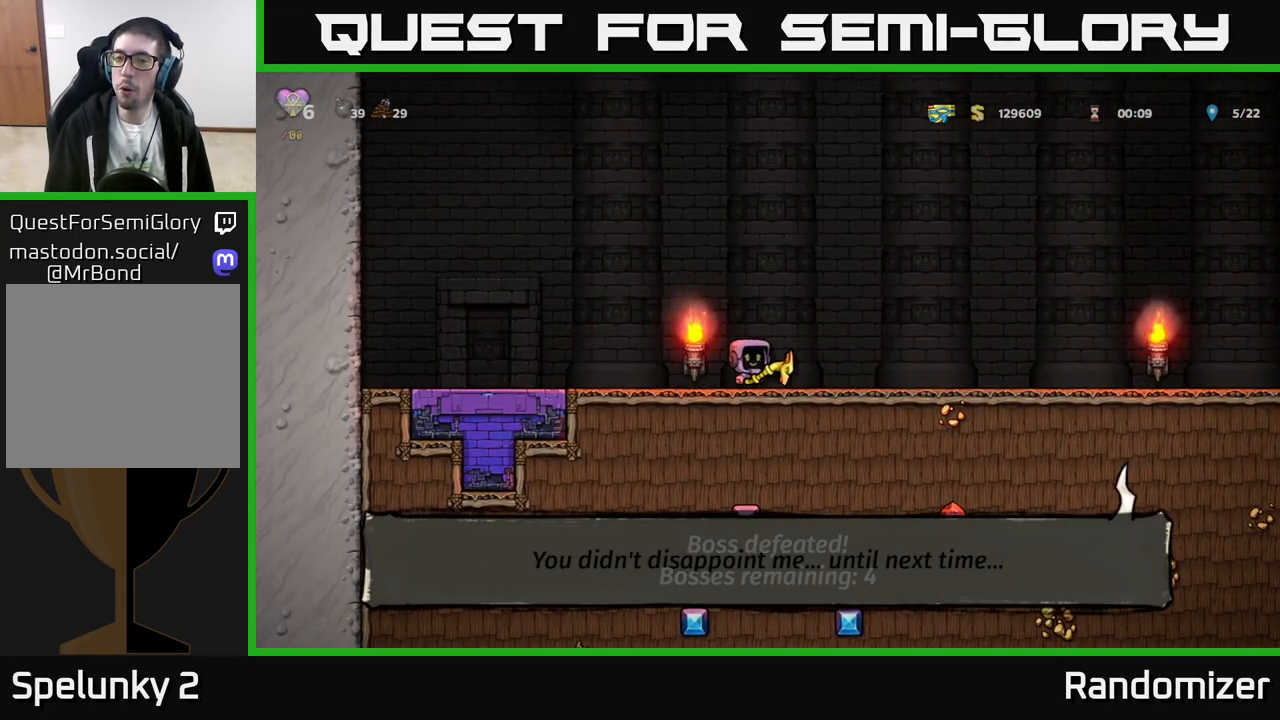
{"buttons": [], "left_stick": "center", "events": [[217, "left_stick", "center"]]}
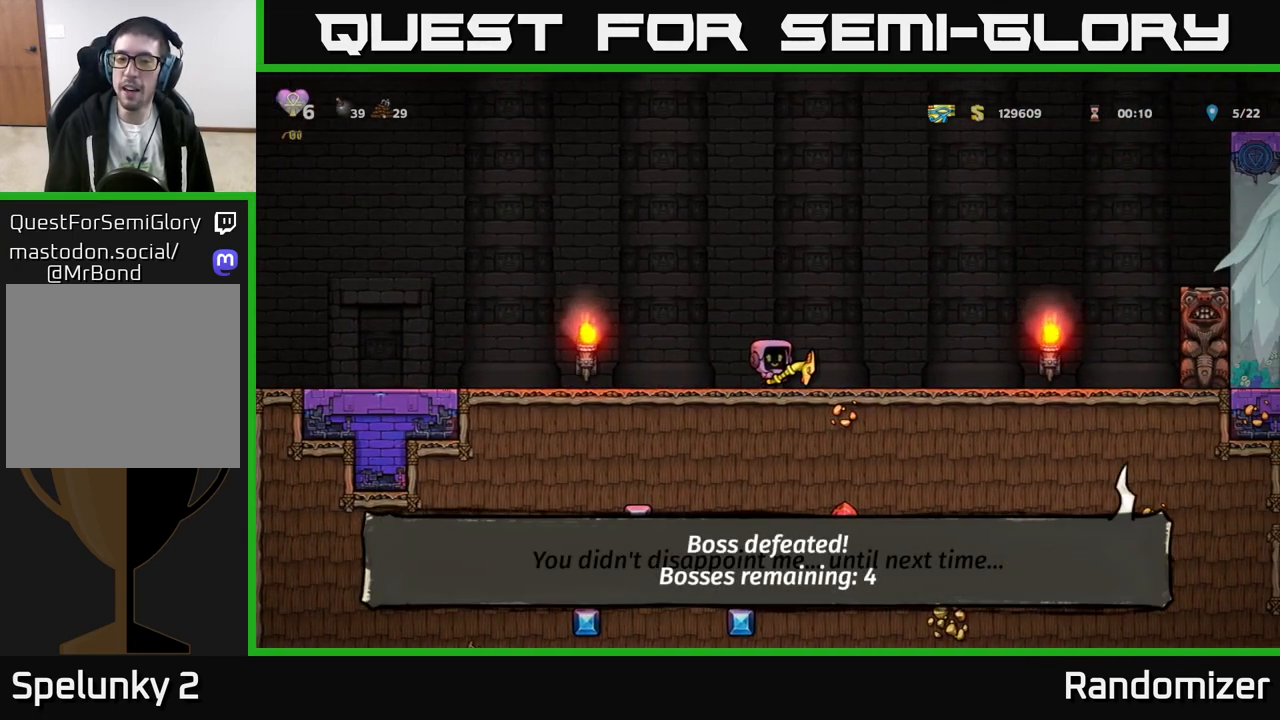
{"buttons": [], "left_stick": "down", "events": [[83, "left_stick", "right"], [350, "left_stick", "center"], [467, "left_stick", "down"]]}
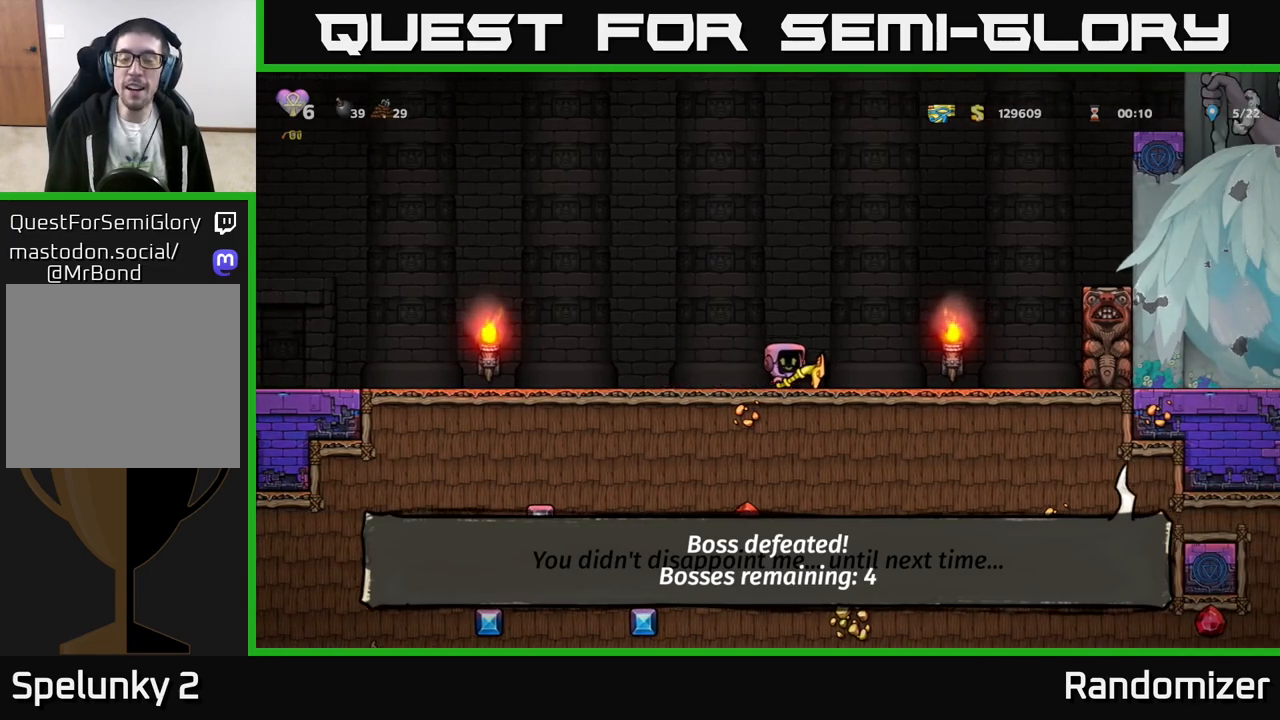
{"buttons": [], "left_stick": "right", "events": [[233, "left_stick", "right"], [317, "left_stick", "up"], [367, "left_stick", "up-right"], [467, "left_stick", "right"]]}
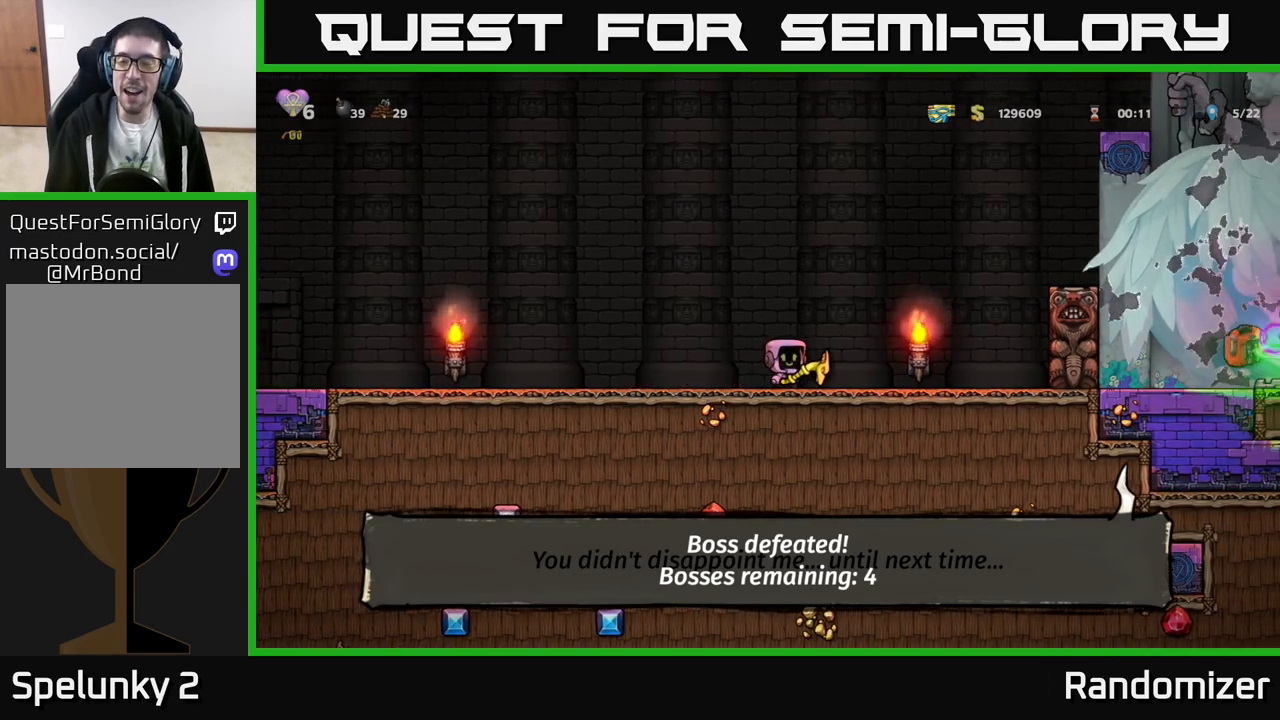
{"buttons": [], "left_stick": "up", "events": [[67, "left_stick", "left"], [483, "left_stick", "up"]]}
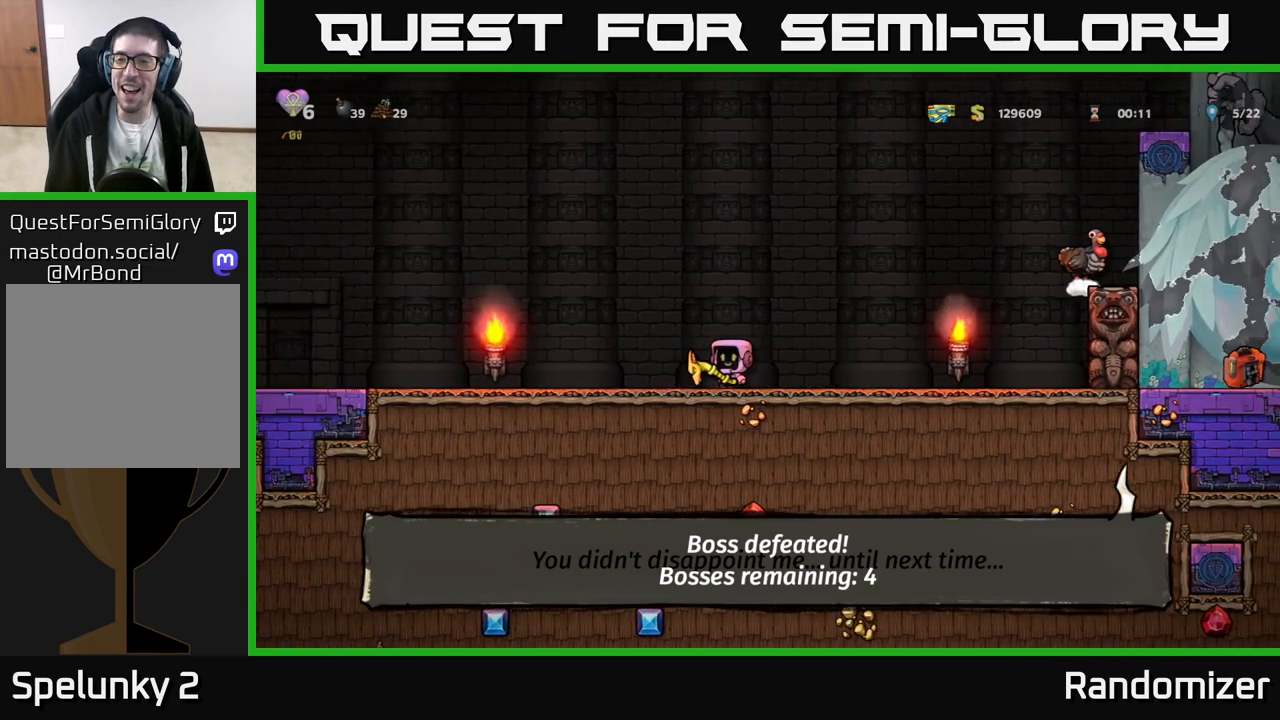
{"buttons": [], "left_stick": "left", "events": [[33, "left_stick", "right"], [117, "left_stick", "left"]]}
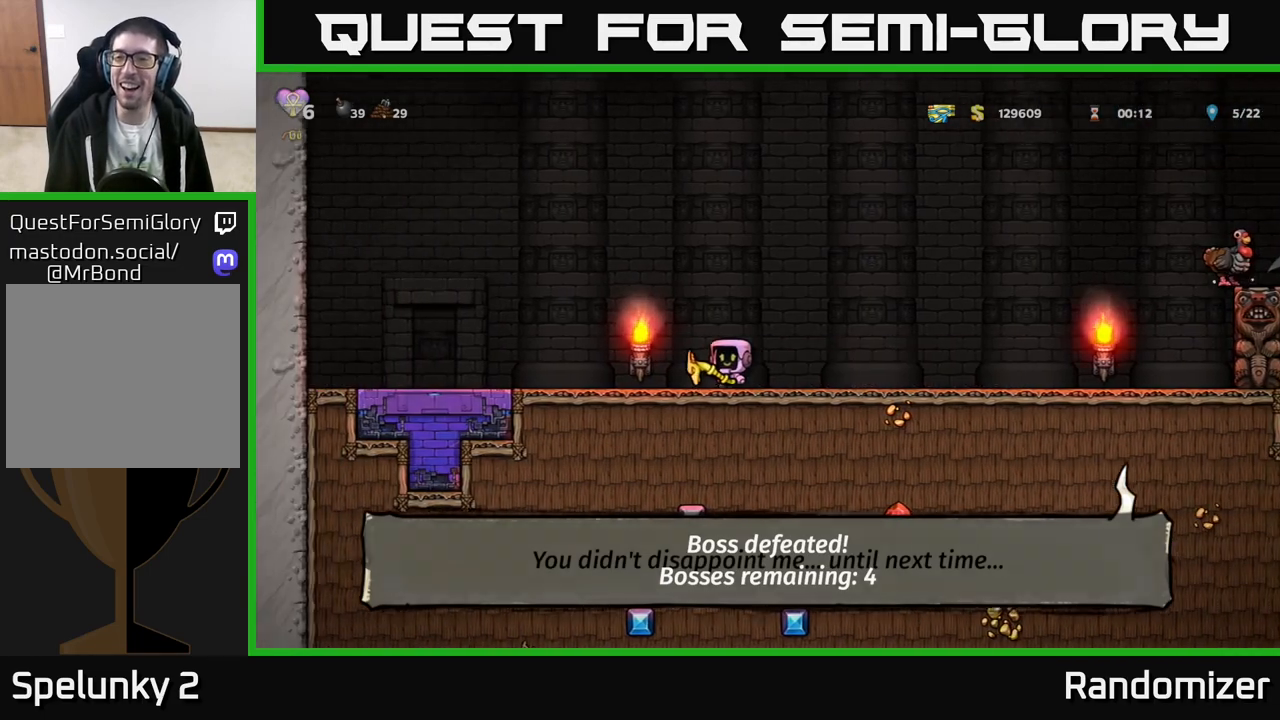
{"buttons": [], "left_stick": "right", "events": [[117, "left_stick", "right"]]}
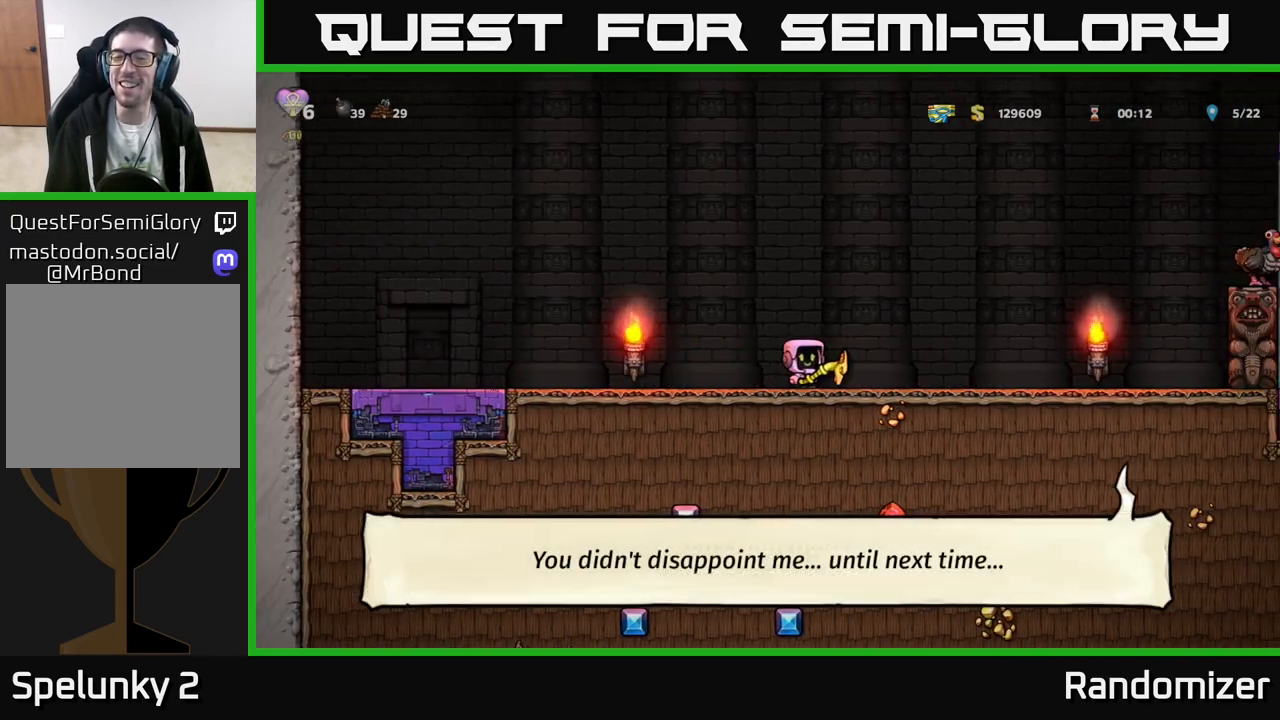
{"buttons": [], "left_stick": "right", "events": [[33, "left_stick", "down"], [167, "left_stick", "center"], [383, "left_stick", "right"]]}
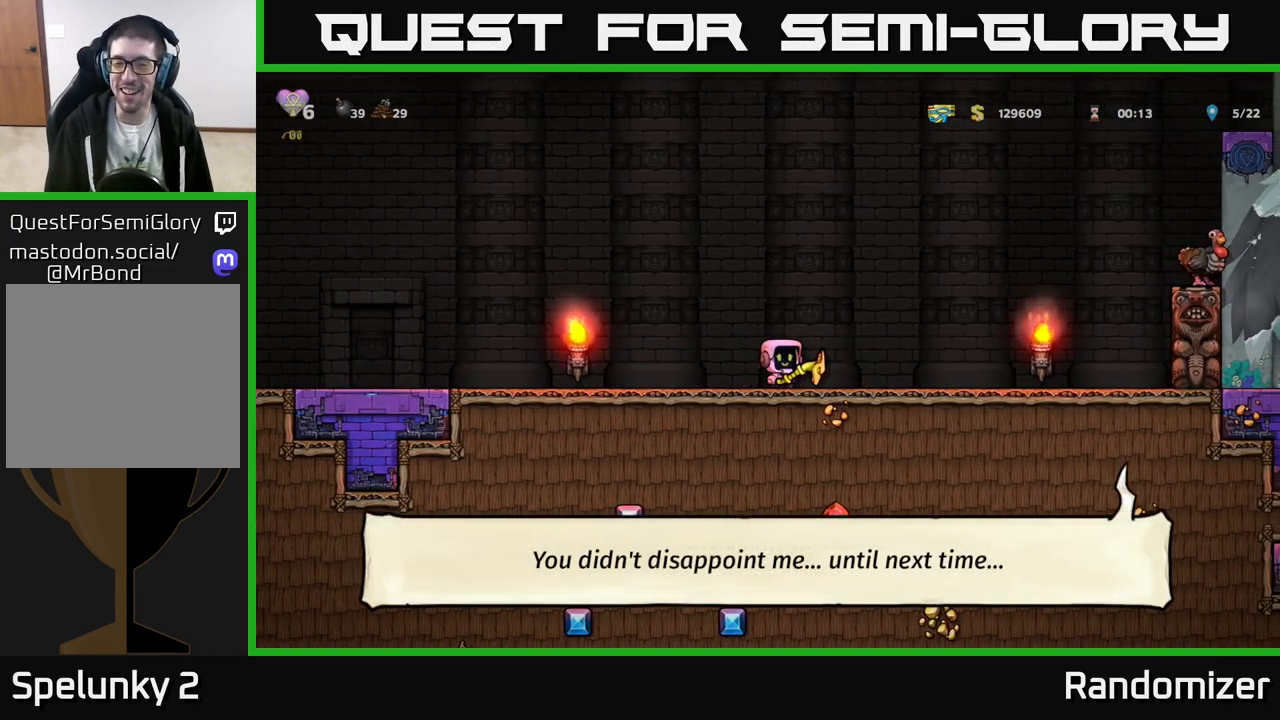
{"buttons": [], "left_stick": "center", "events": [[317, "left_stick", "center"]]}
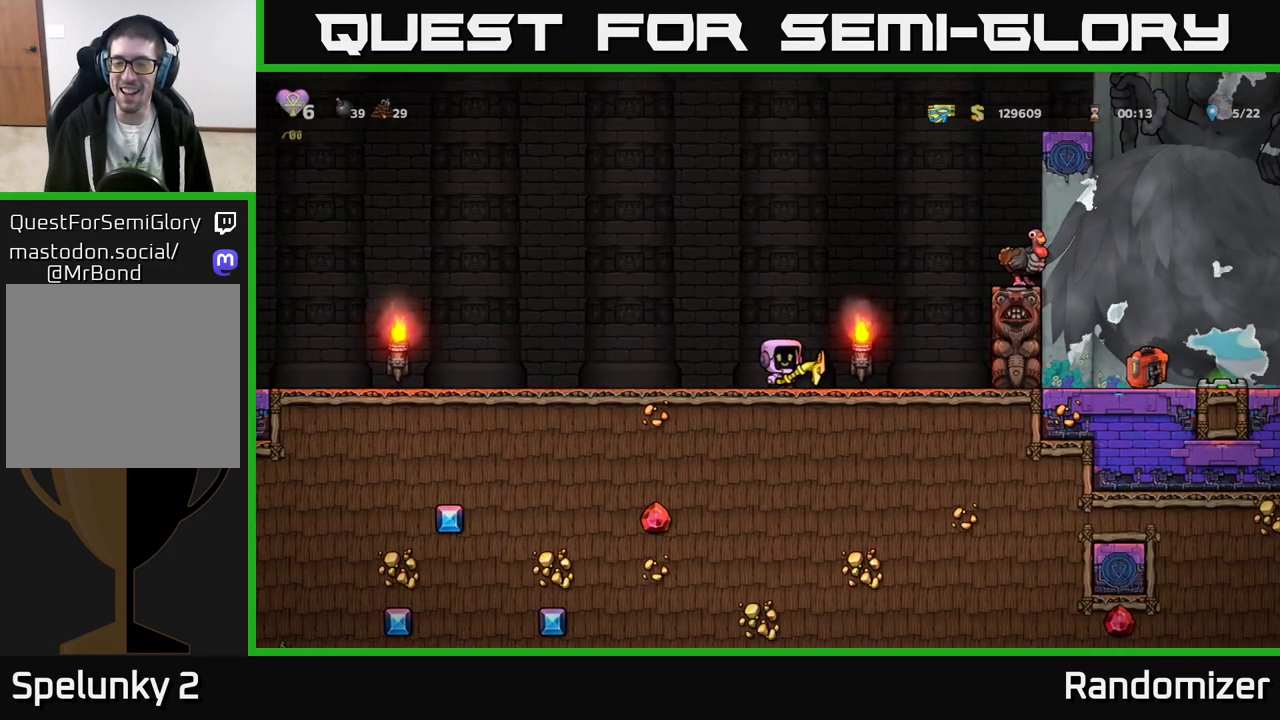
{"buttons": [], "left_stick": "center", "events": []}
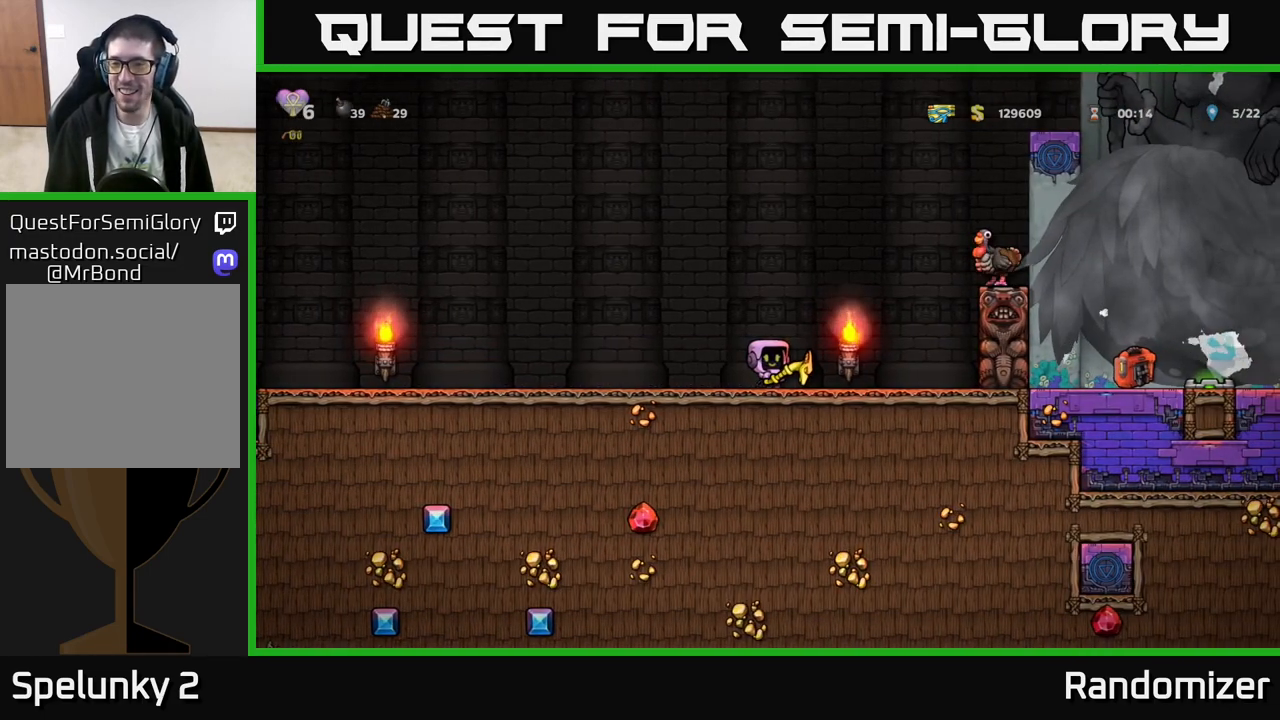
{"buttons": ["A"], "left_stick": "right", "events": [[267, "left_stick", "right"], [400, "A", "down"]]}
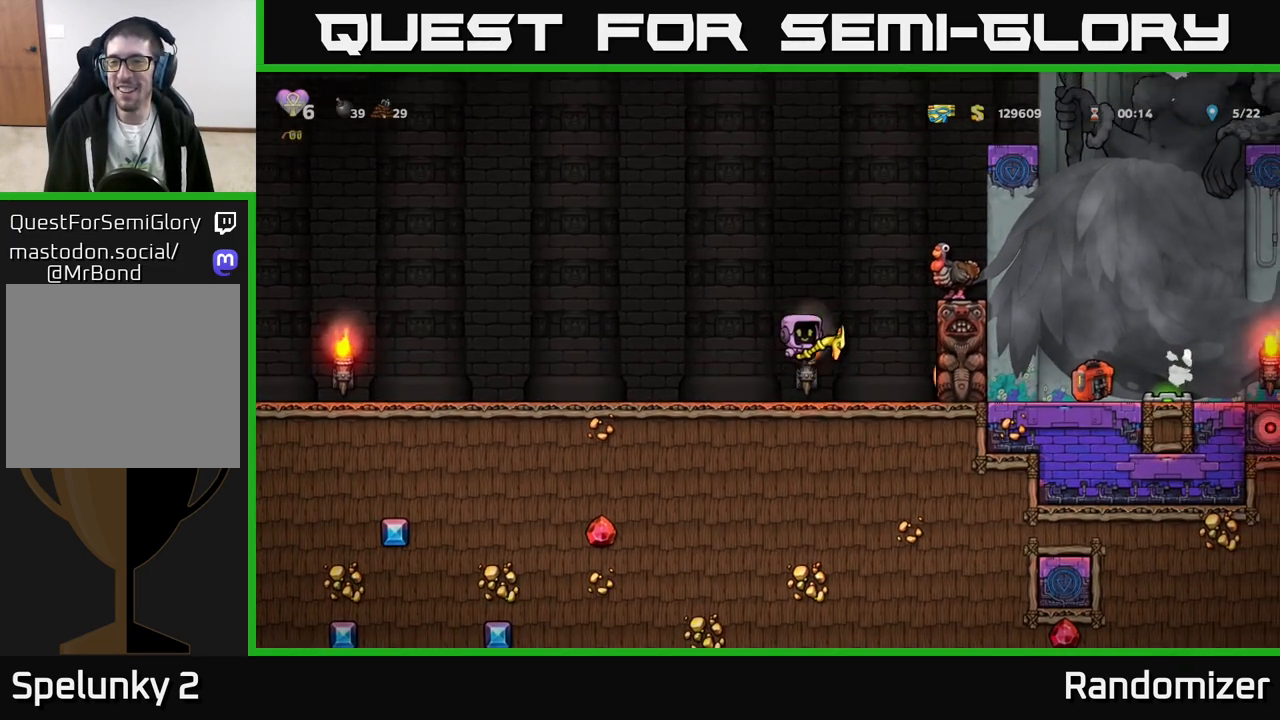
{"buttons": [], "left_stick": "center", "events": [[33, "A", "up"], [50, "left_stick", "left"], [500, "left_stick", "center"]]}
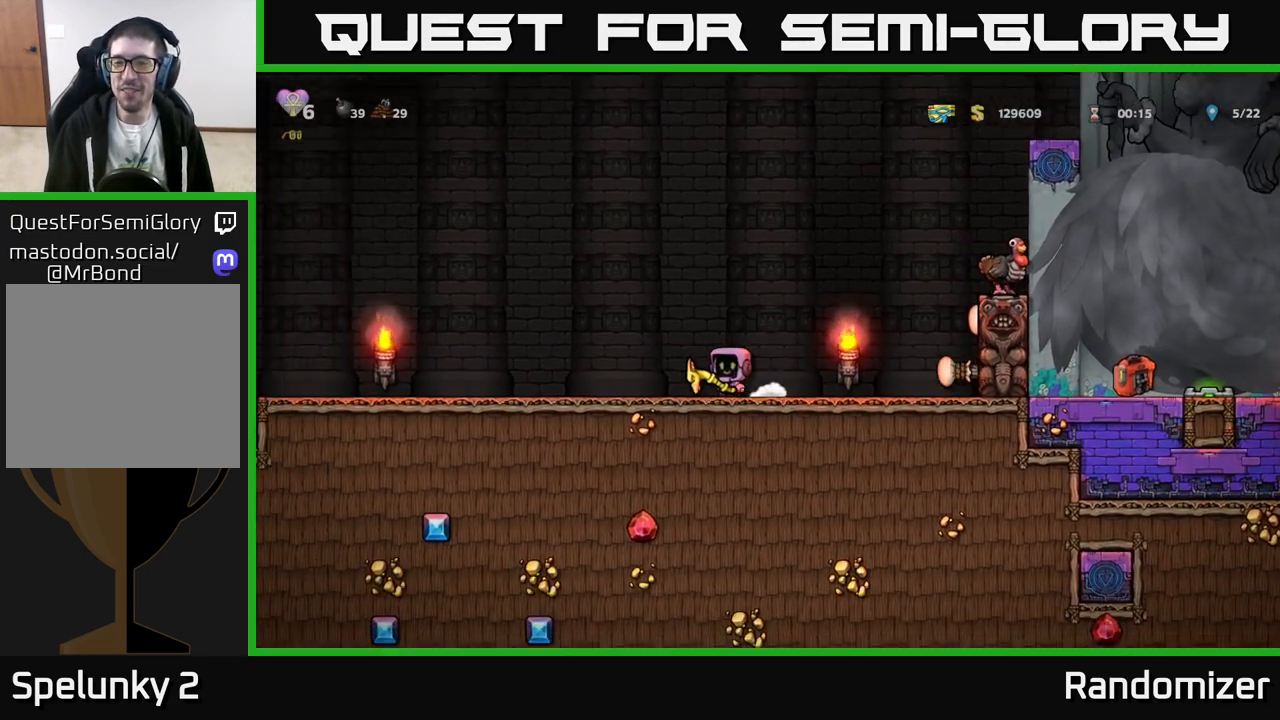
{"buttons": [], "left_stick": "right", "events": [[167, "left_stick", "right"]]}
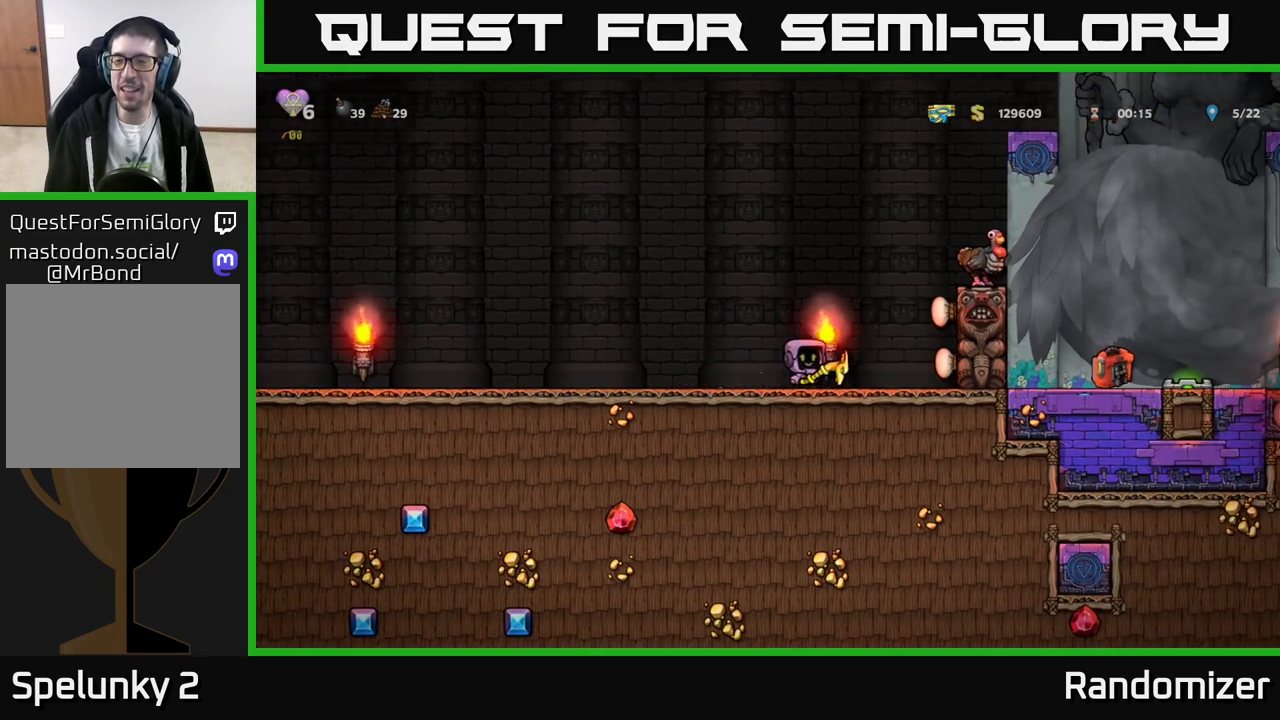
{"buttons": ["A"], "left_stick": "right", "events": [[33, "A", "down"], [250, "A", "up"], [433, "A", "down"]]}
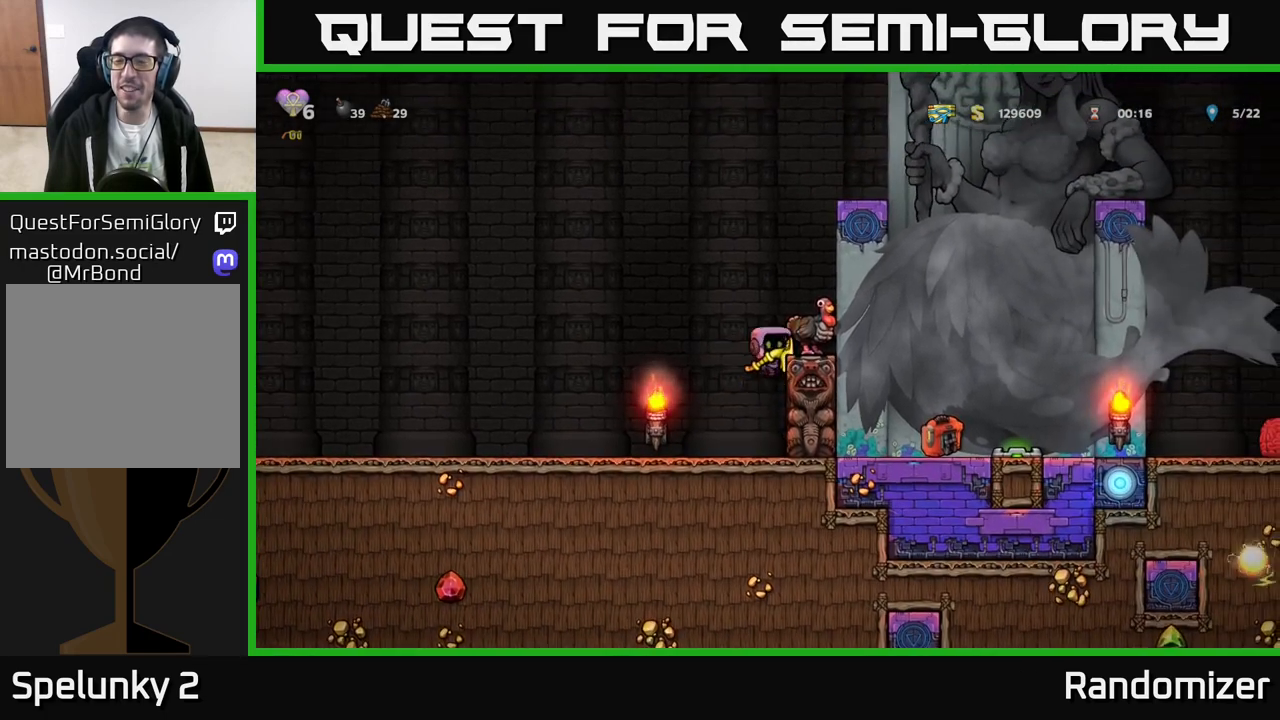
{"buttons": ["A"], "left_stick": "center", "events": [[50, "A", "up"], [100, "left_stick", "center"], [450, "A", "down"]]}
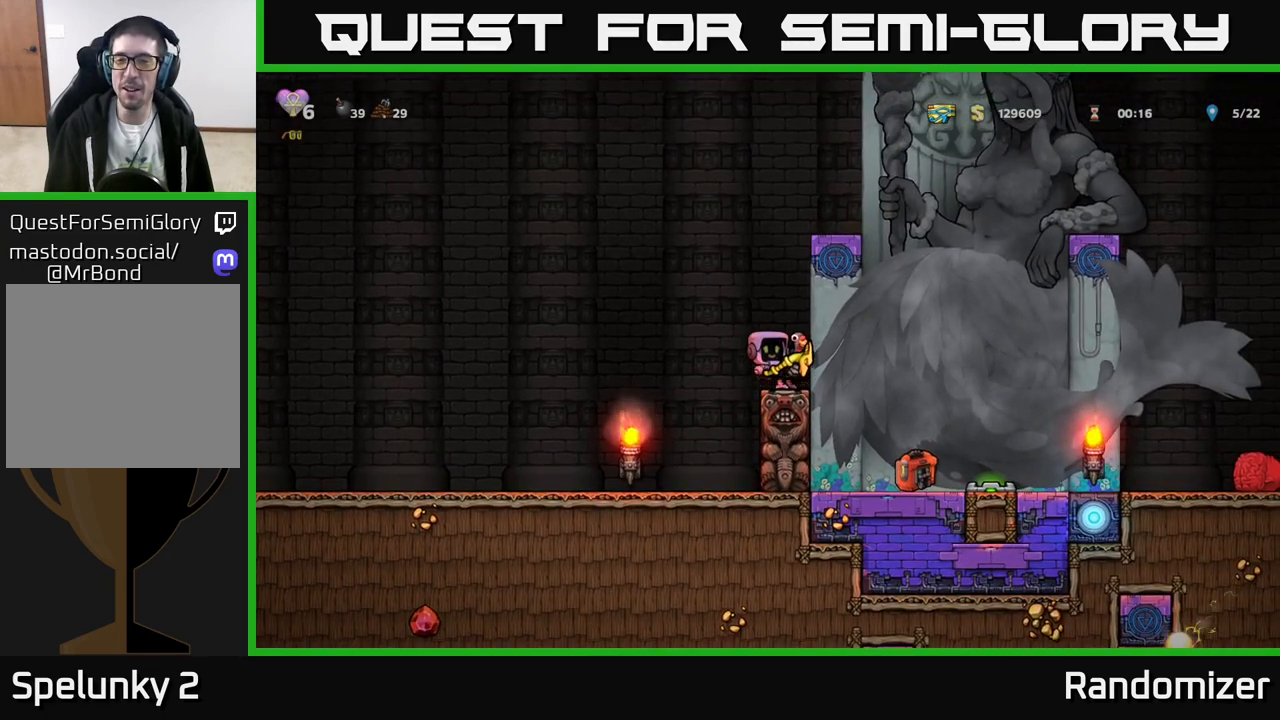
{"buttons": [], "left_stick": "center", "events": [[117, "A", "up"]]}
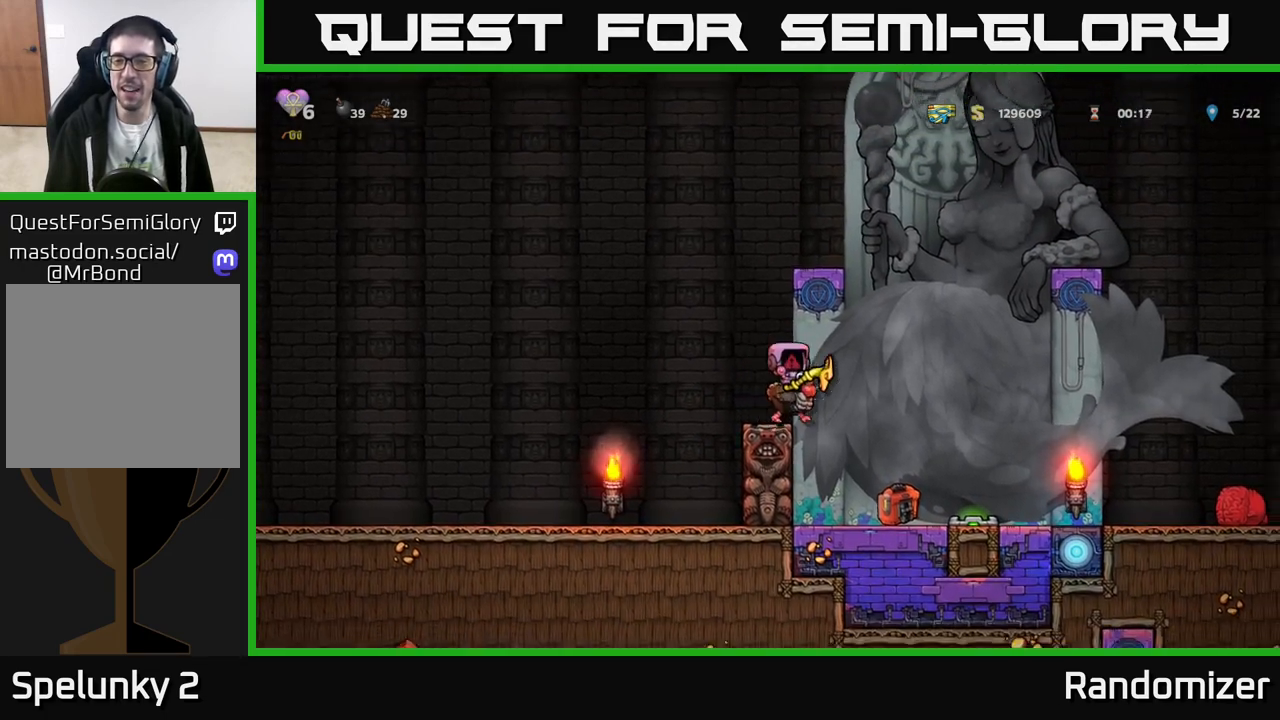
{"buttons": [], "left_stick": "center", "events": []}
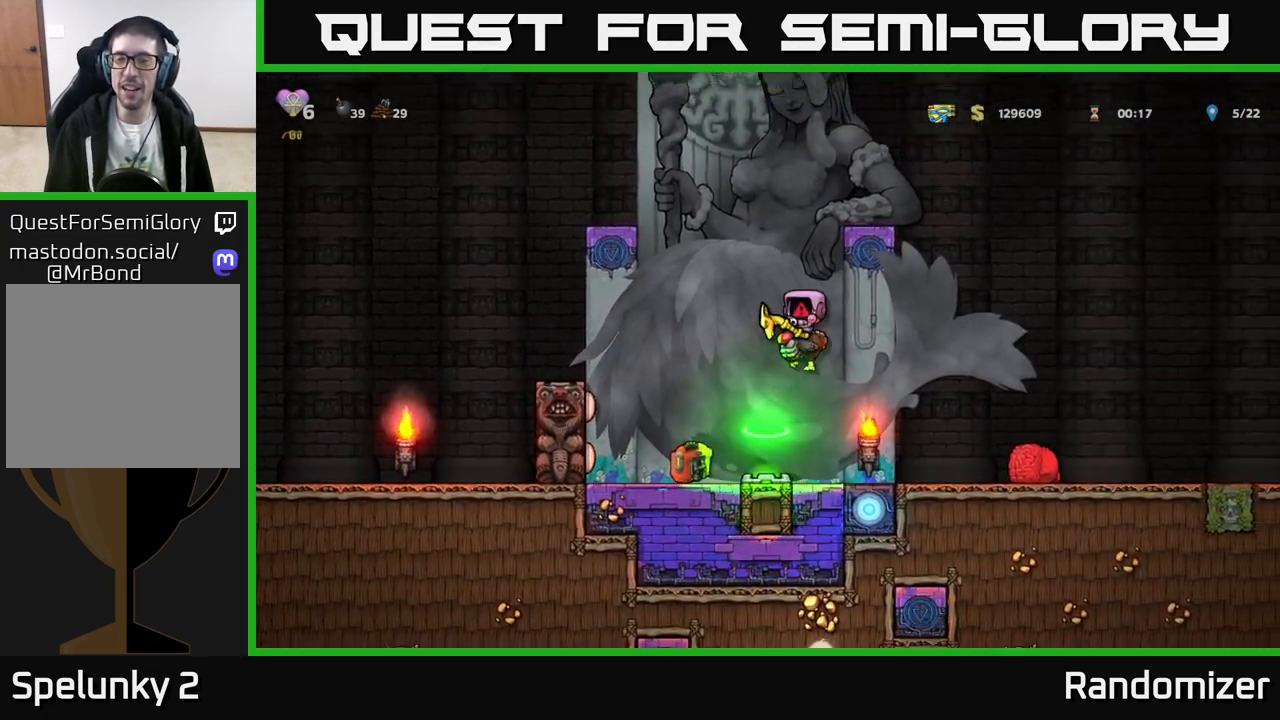
{"buttons": [], "left_stick": "center", "events": []}
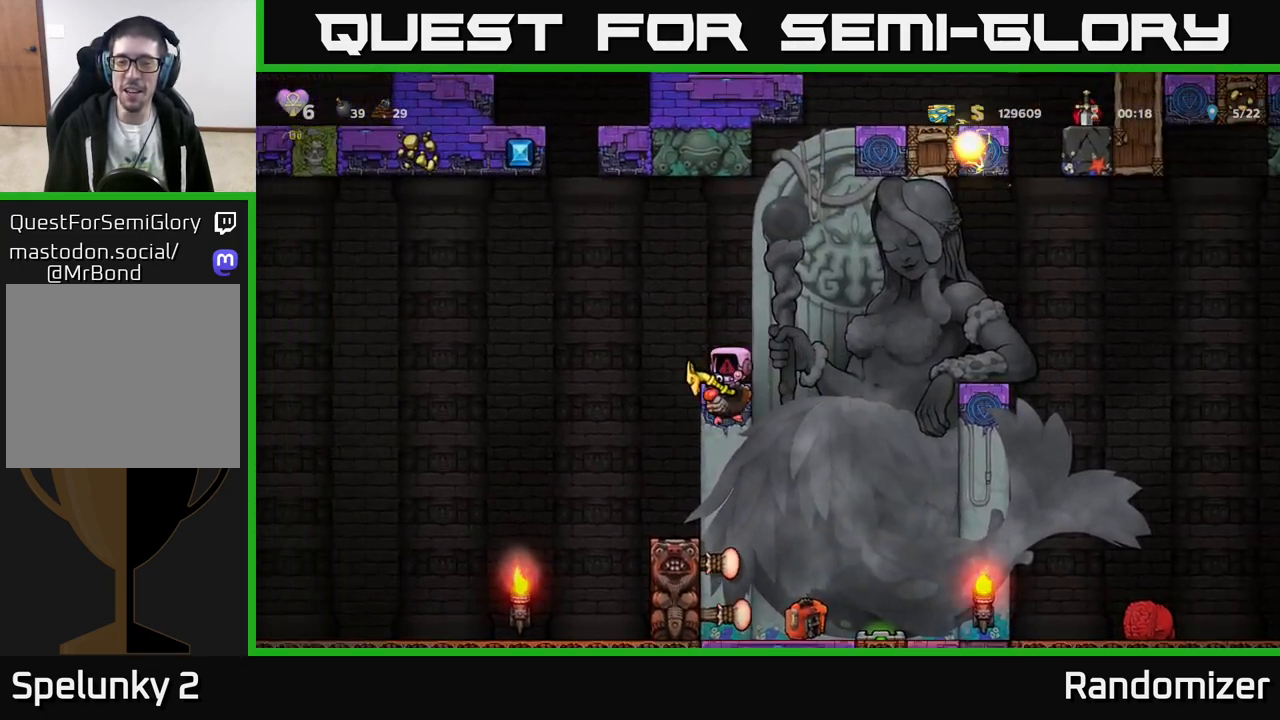
{"buttons": [], "left_stick": "center", "events": []}
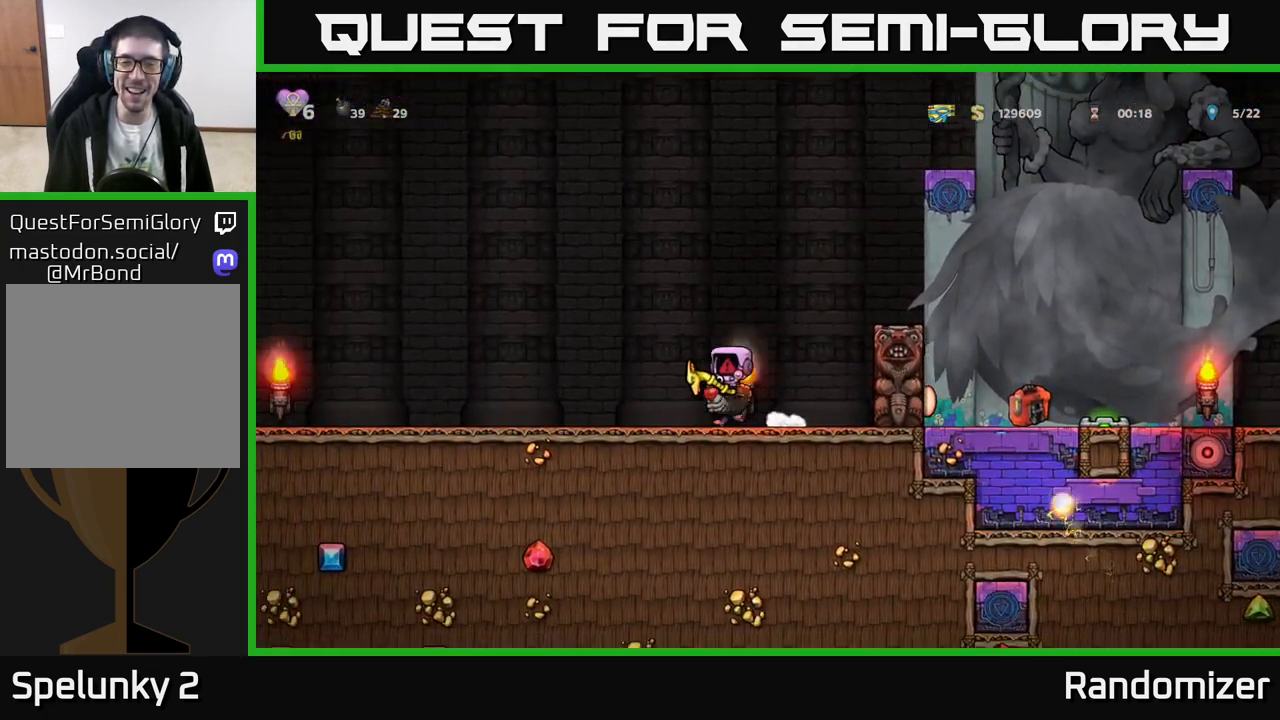
{"buttons": [], "left_stick": "center", "events": []}
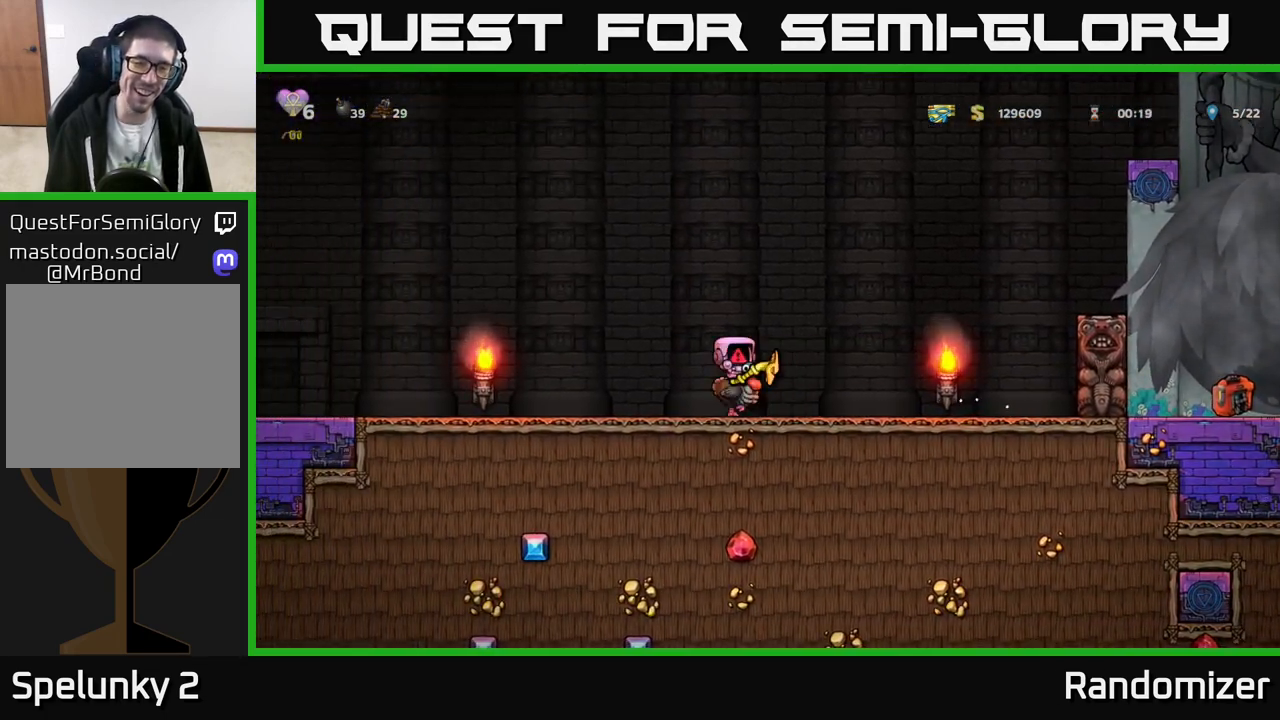
{"buttons": [], "left_stick": "left", "events": [[267, "left_stick", "left"]]}